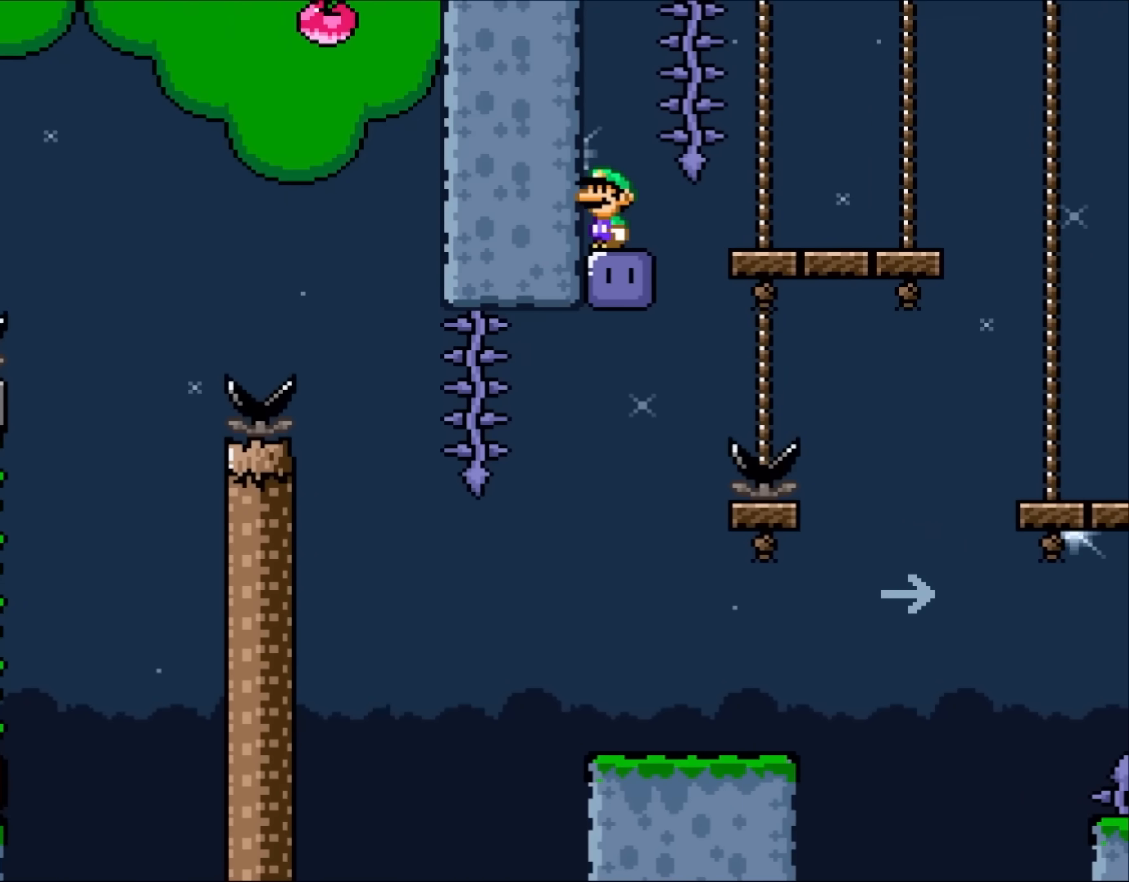
Gameplay with a controller (Nintendo layout); each line is a JSON object with the inputs held at the frame after it. "events" lists button and stick changes between this image and that frame as [ms after this image, input, new state], when the widget could be followed in between. Not read: L3 R3.
{"buttons": ["Y"], "events": [[100, "B", "up"], [100, "DPAD_LEFT", "up"], [100, "Y", "up"], [233, "Y", "down"]]}
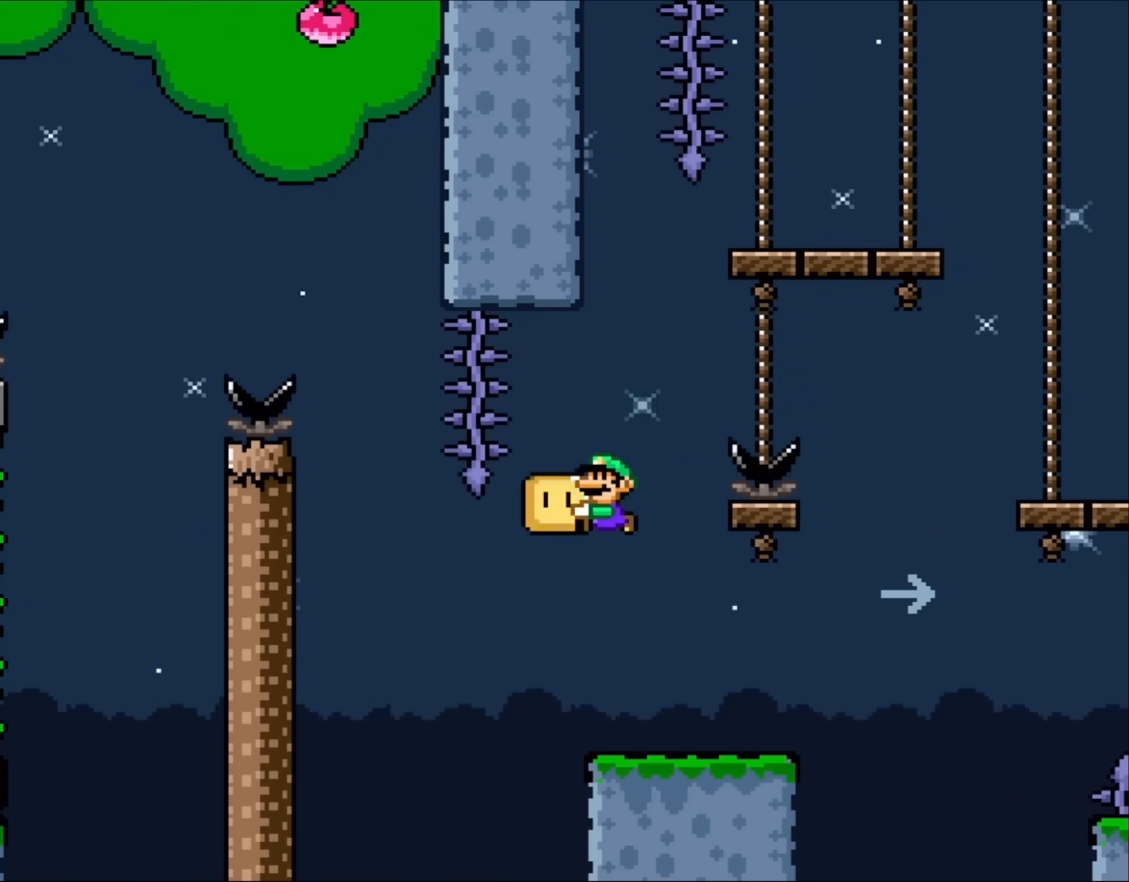
{"buttons": ["Y", "DPAD_RIGHT"], "events": [[167, "DPAD_RIGHT", "down"]]}
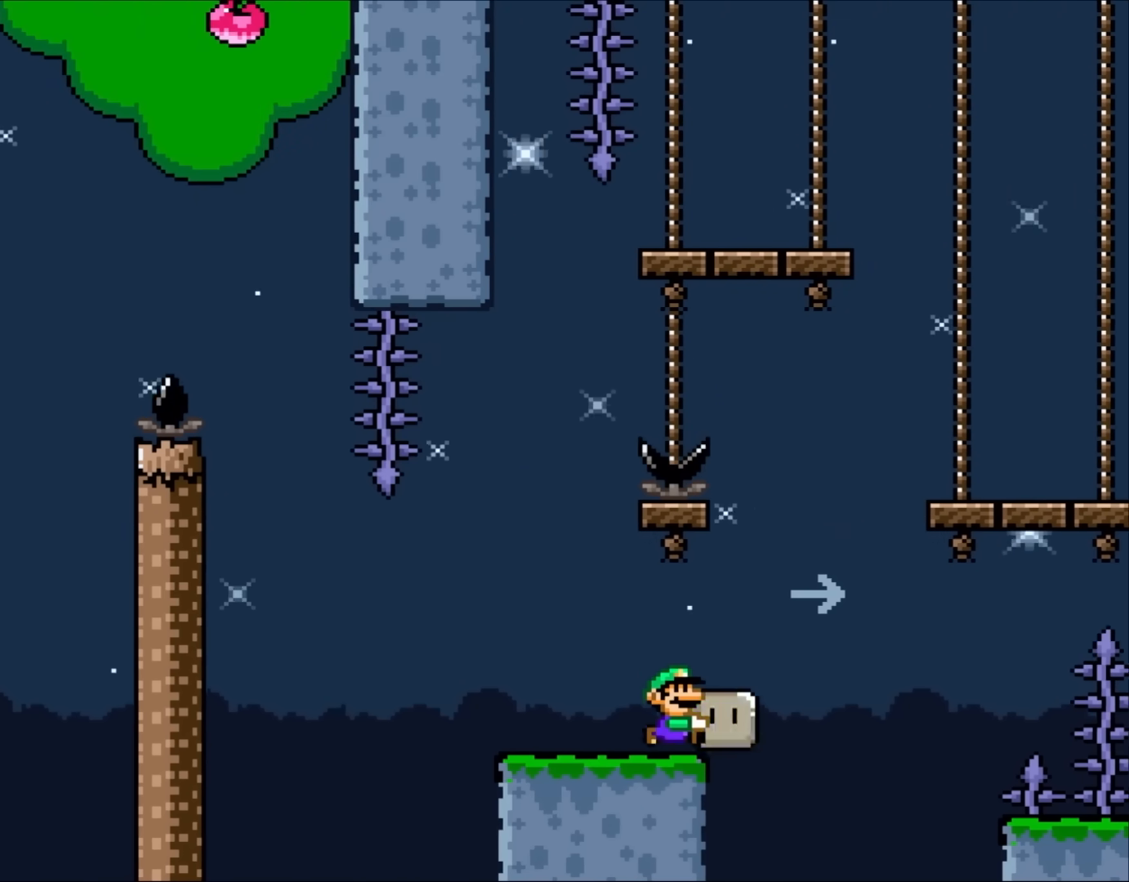
{"buttons": ["B", "Y", "DPAD_RIGHT"], "events": [[150, "B", "down"], [267, "Y", "up"], [400, "Y", "down"]]}
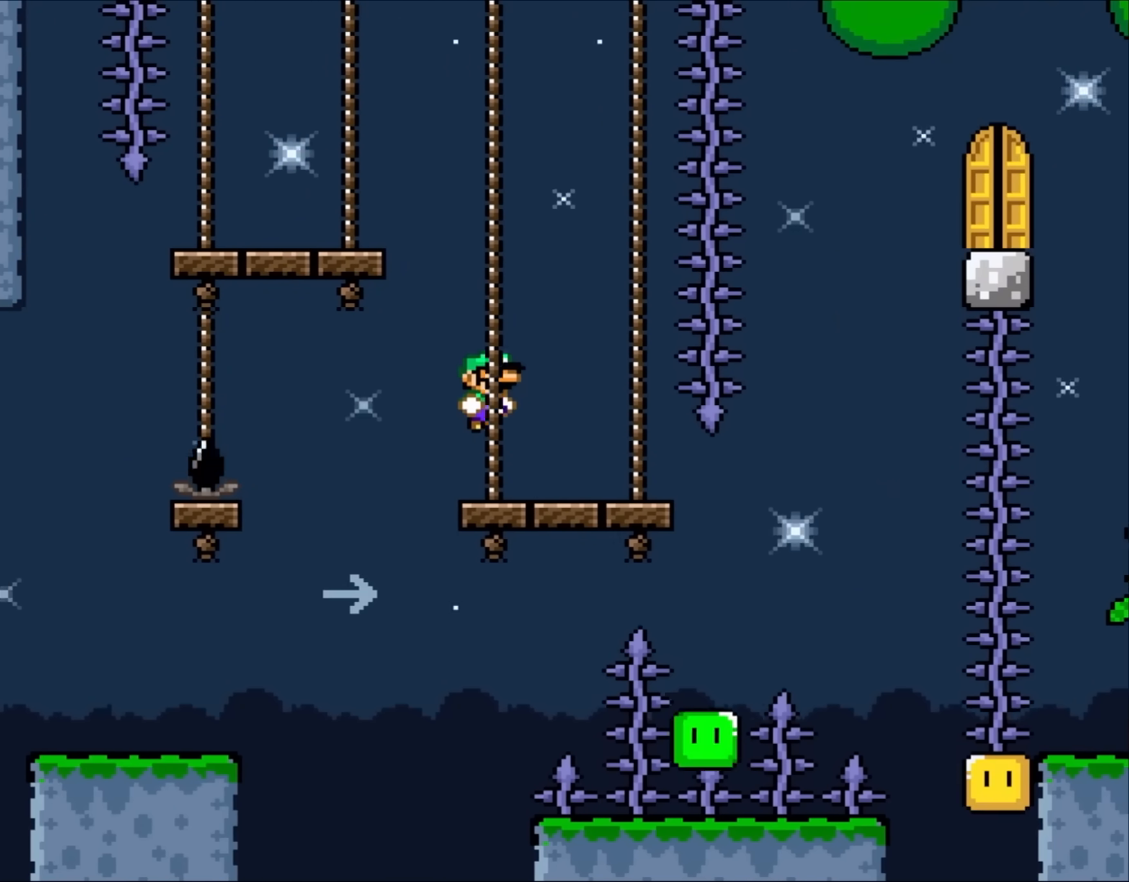
{"buttons": ["B", "Y", "DPAD_RIGHT"], "events": [[133, "DPAD_RIGHT", "up"], [167, "DPAD_LEFT", "down"], [300, "DPAD_LEFT", "up"], [400, "DPAD_RIGHT", "down"]]}
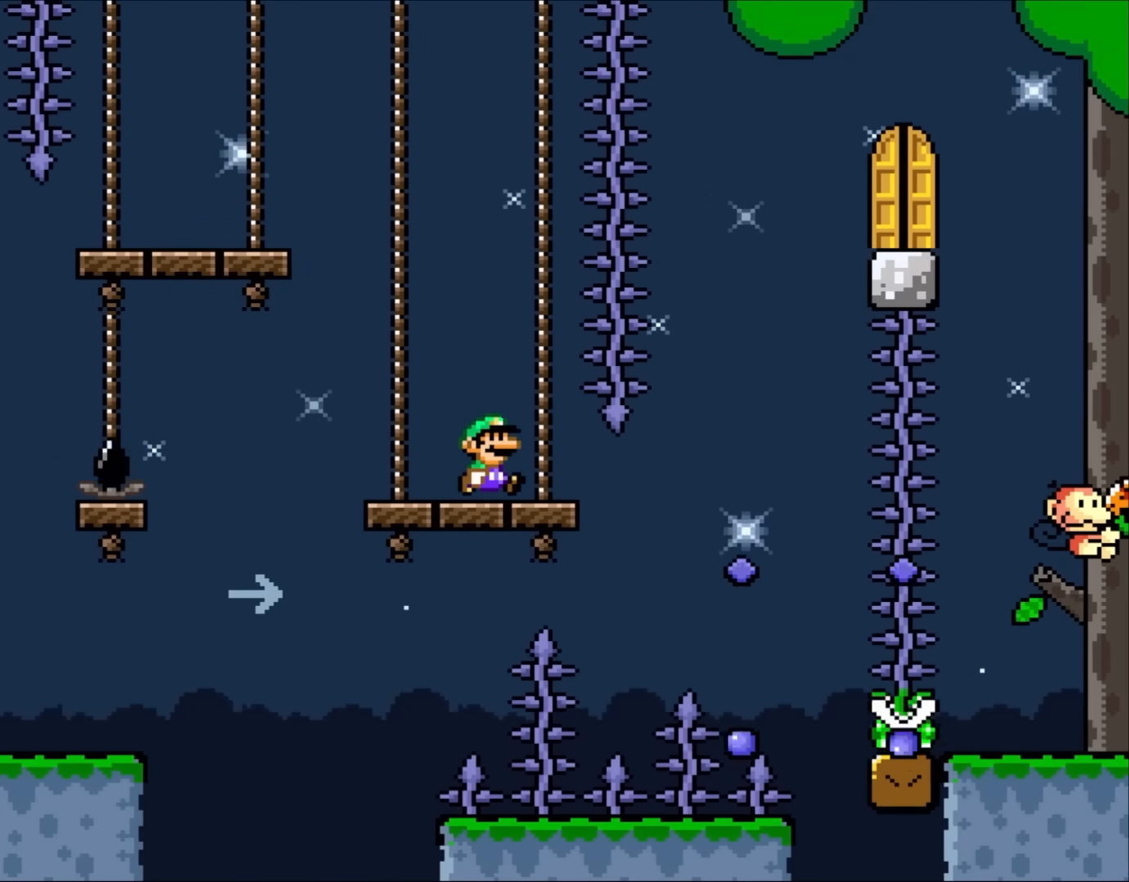
{"buttons": ["B", "Y", "DPAD_RIGHT"], "events": [[33, "DPAD_RIGHT", "up"], [417, "DPAD_RIGHT", "down"]]}
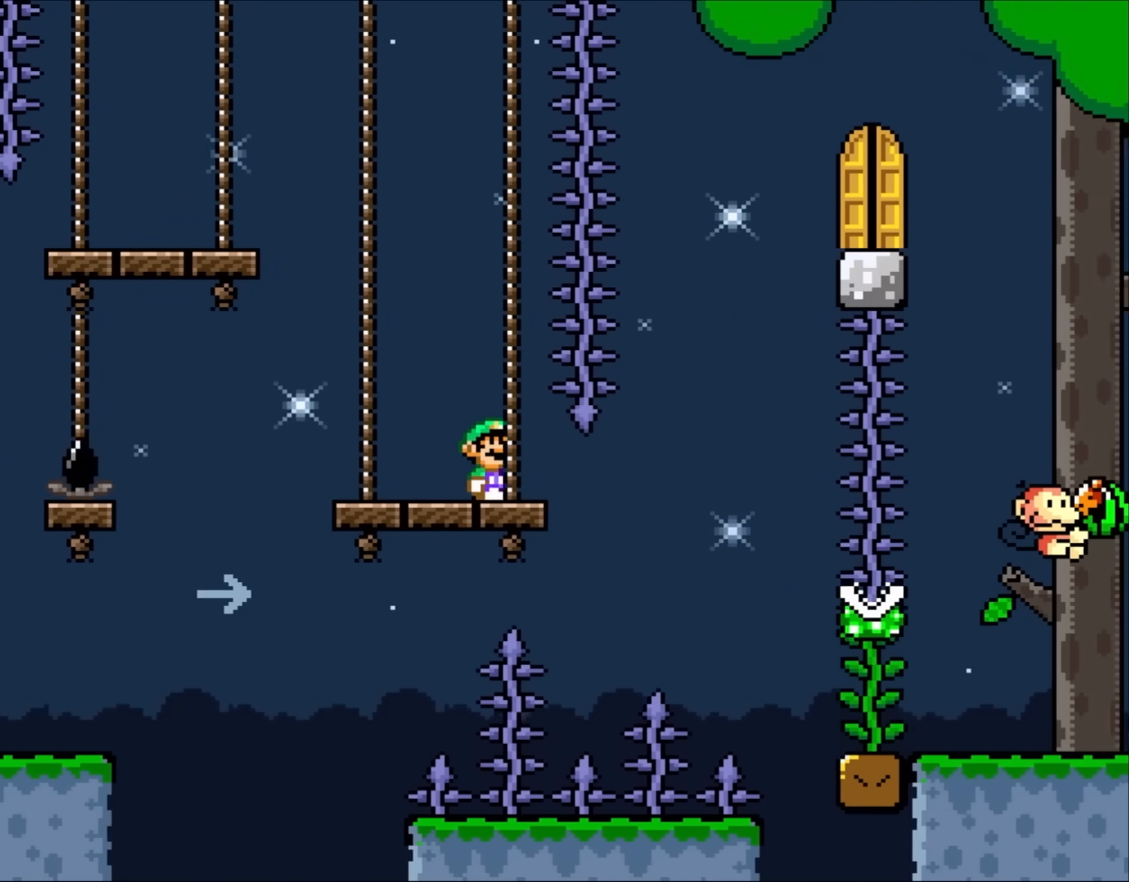
{"buttons": ["B", "Y"], "events": [[67, "DPAD_RIGHT", "up"], [100, "DPAD_LEFT", "down"], [467, "DPAD_LEFT", "up"]]}
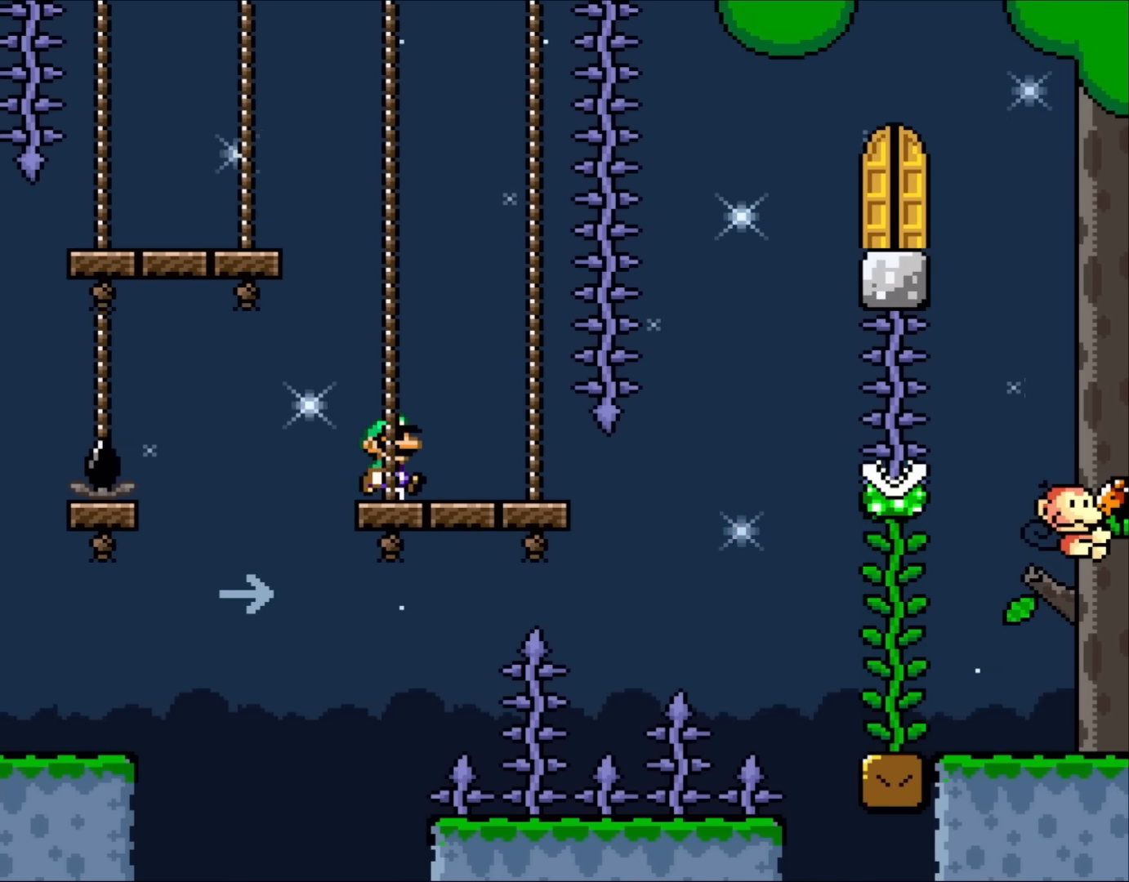
{"buttons": ["B", "Y"], "events": [[33, "DPAD_RIGHT", "down"], [167, "DPAD_RIGHT", "up"]]}
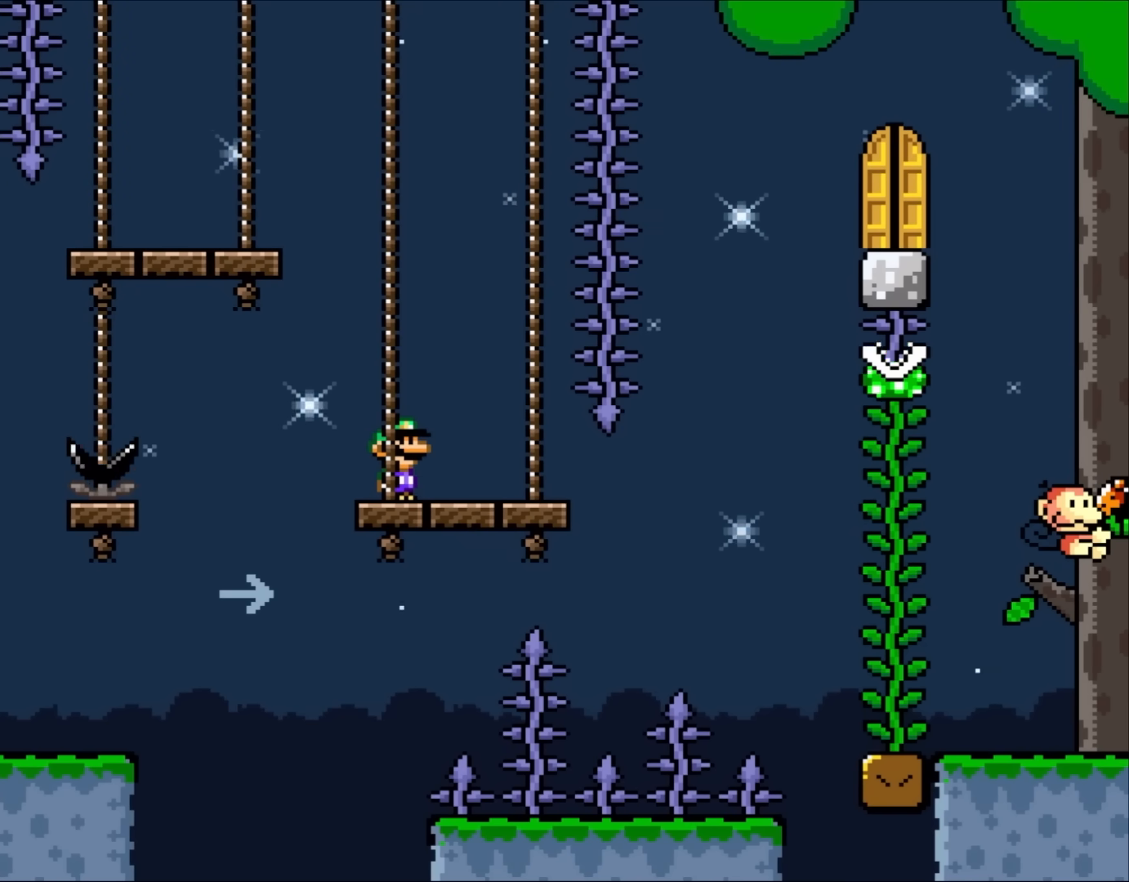
{"buttons": ["B", "Y"], "events": []}
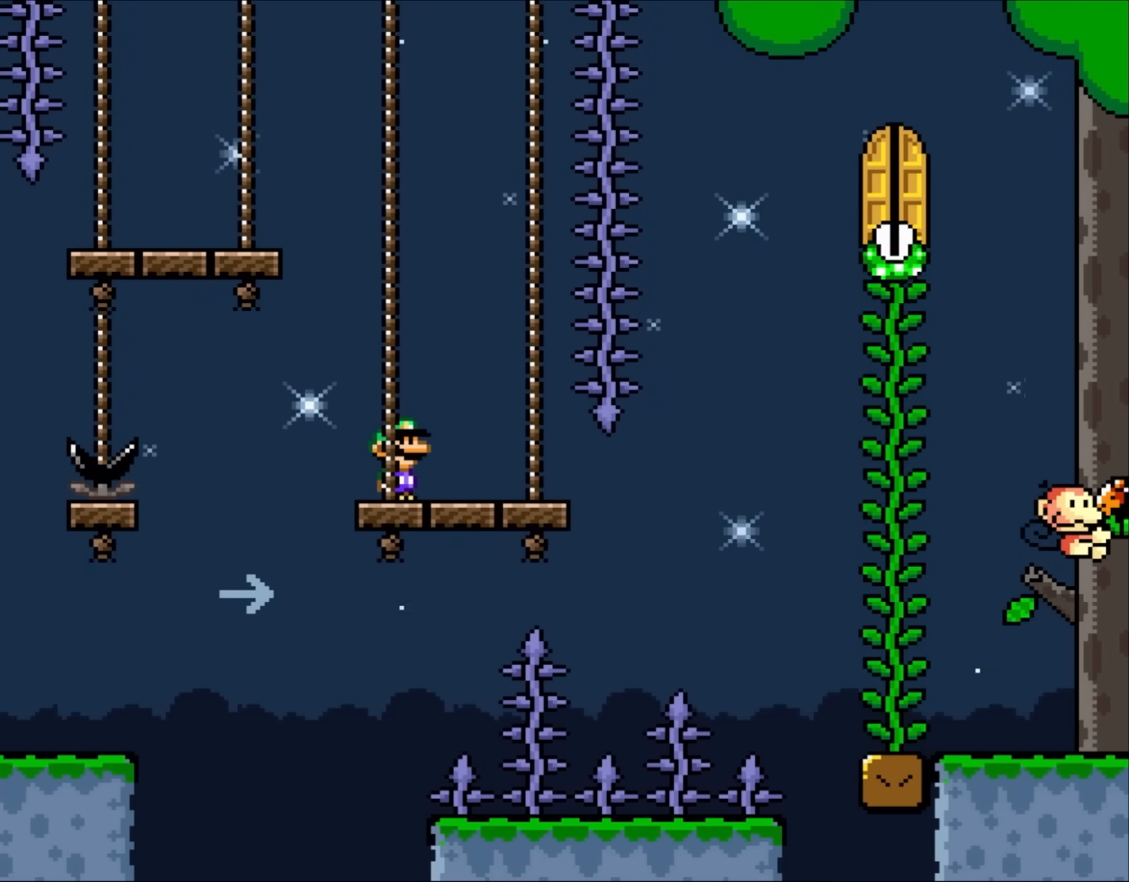
{"buttons": ["B", "Y"], "events": []}
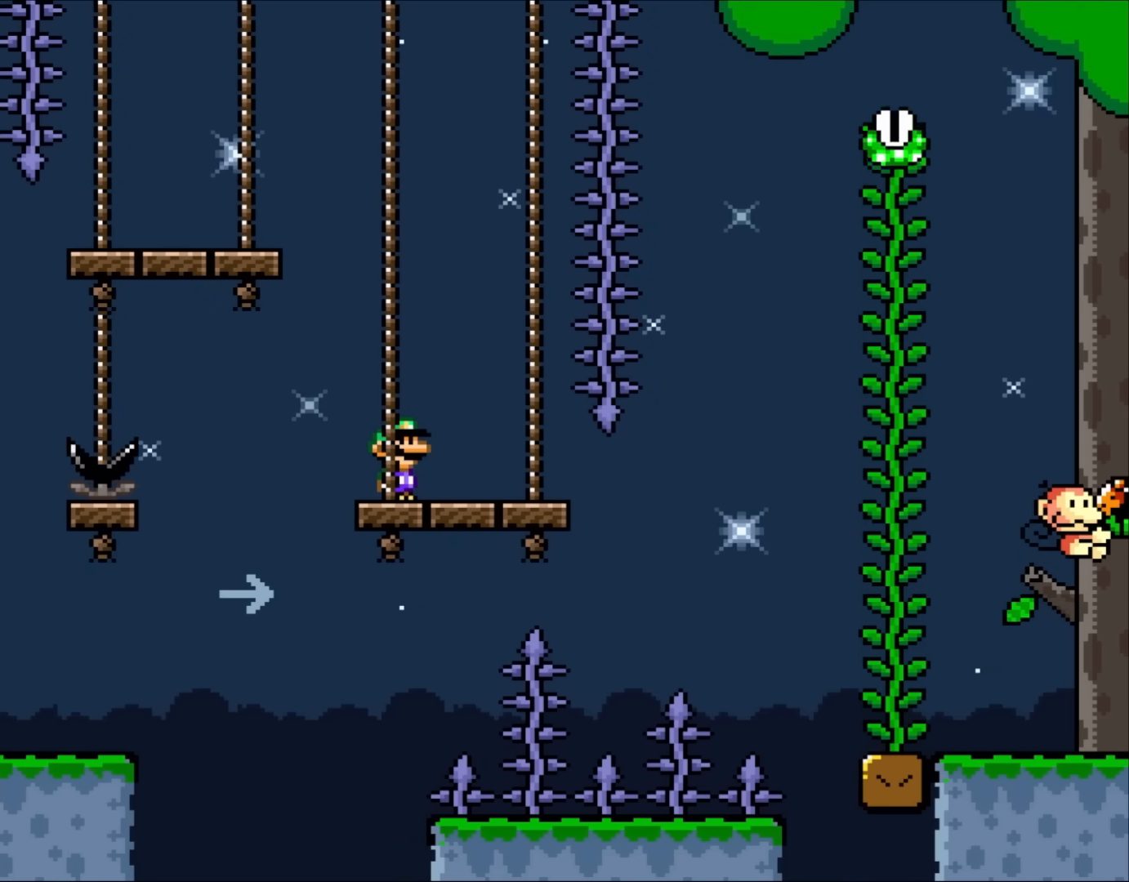
{"buttons": ["B", "Y"], "events": []}
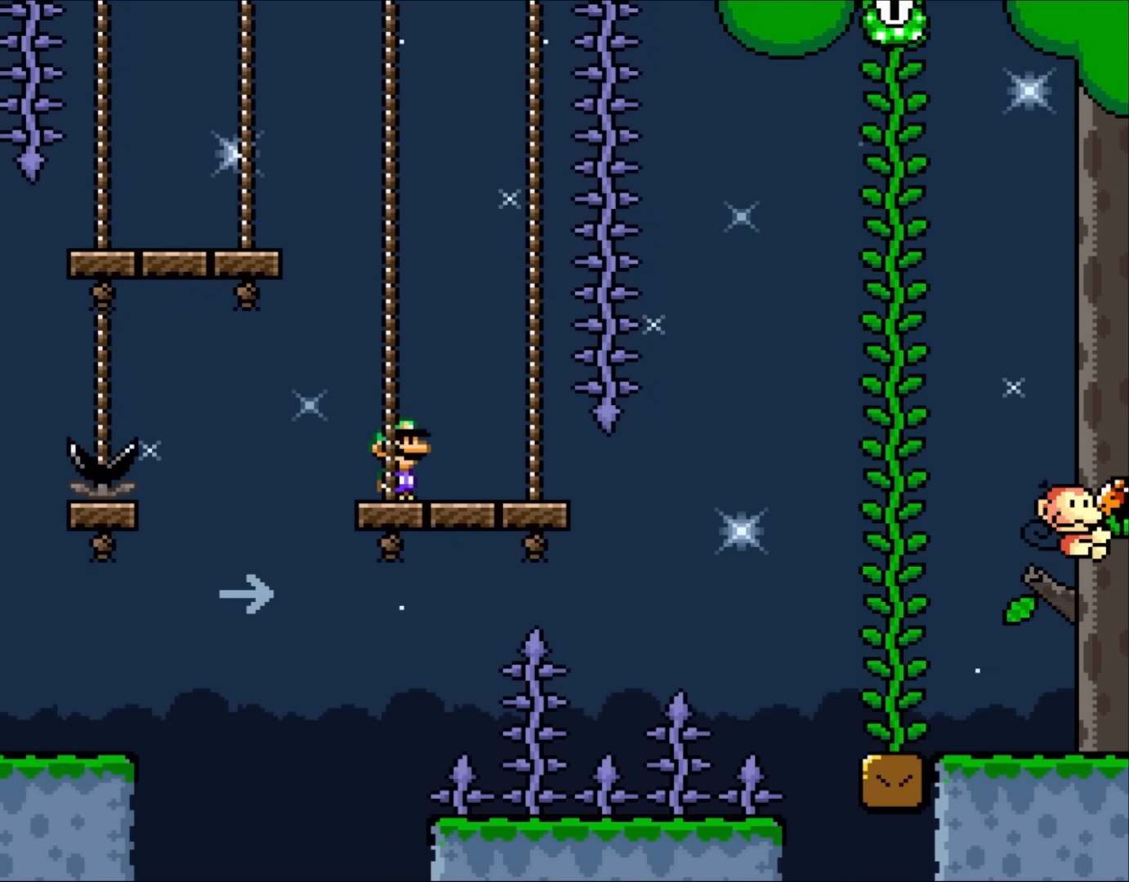
{"buttons": ["B", "Y"], "events": []}
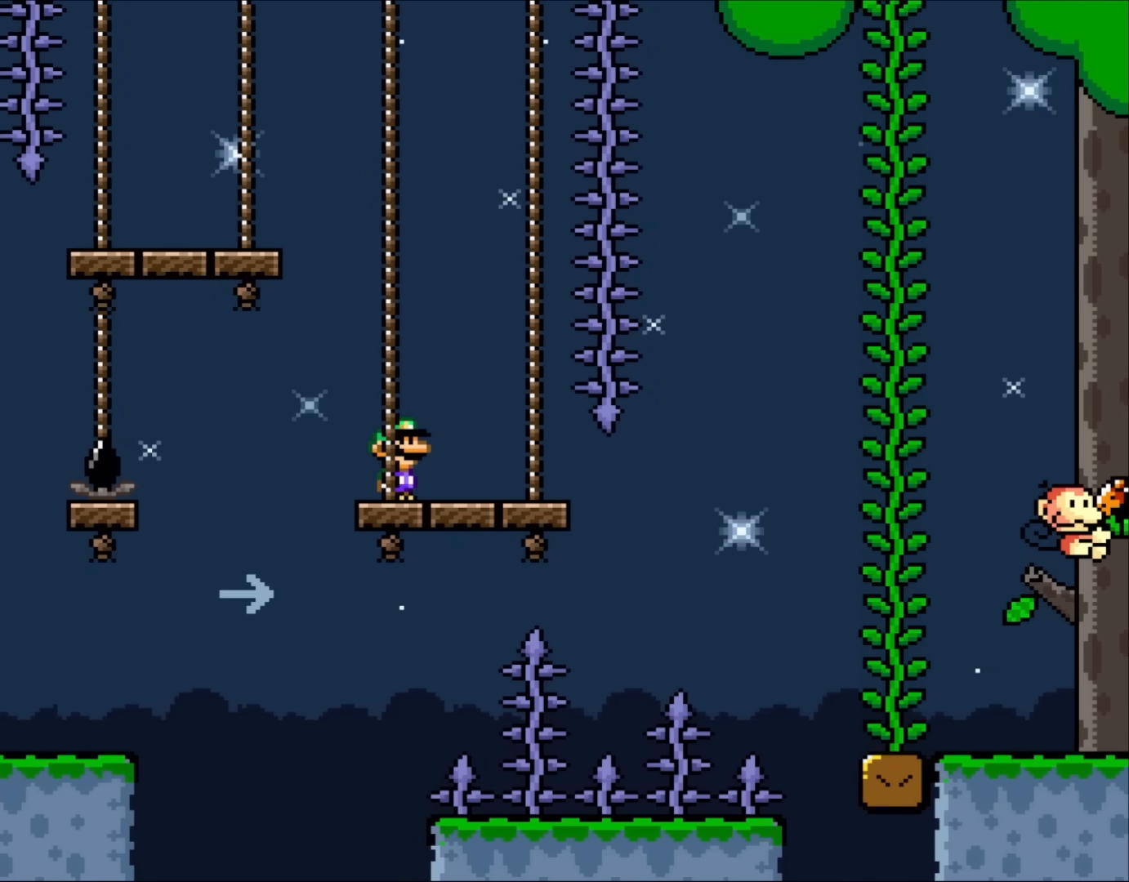
{"buttons": ["B", "Y"], "events": []}
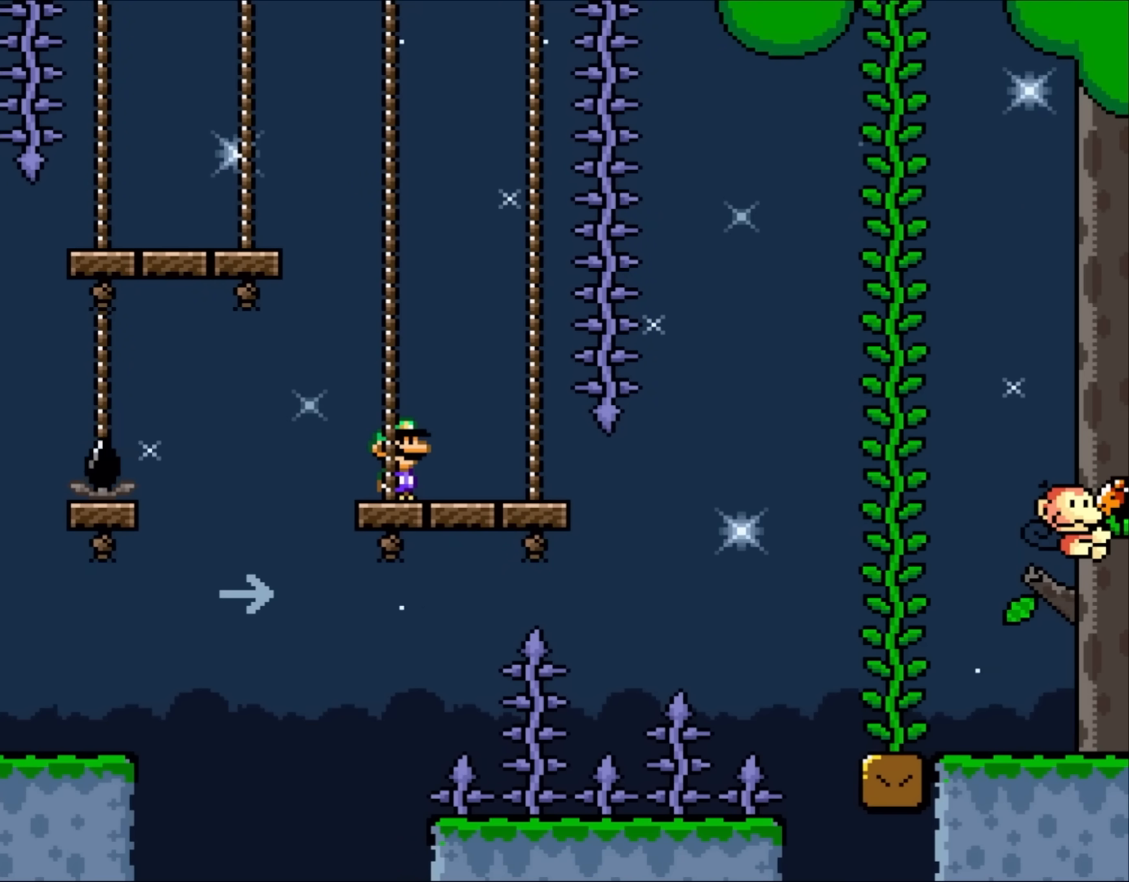
{"buttons": ["B", "Y"], "events": []}
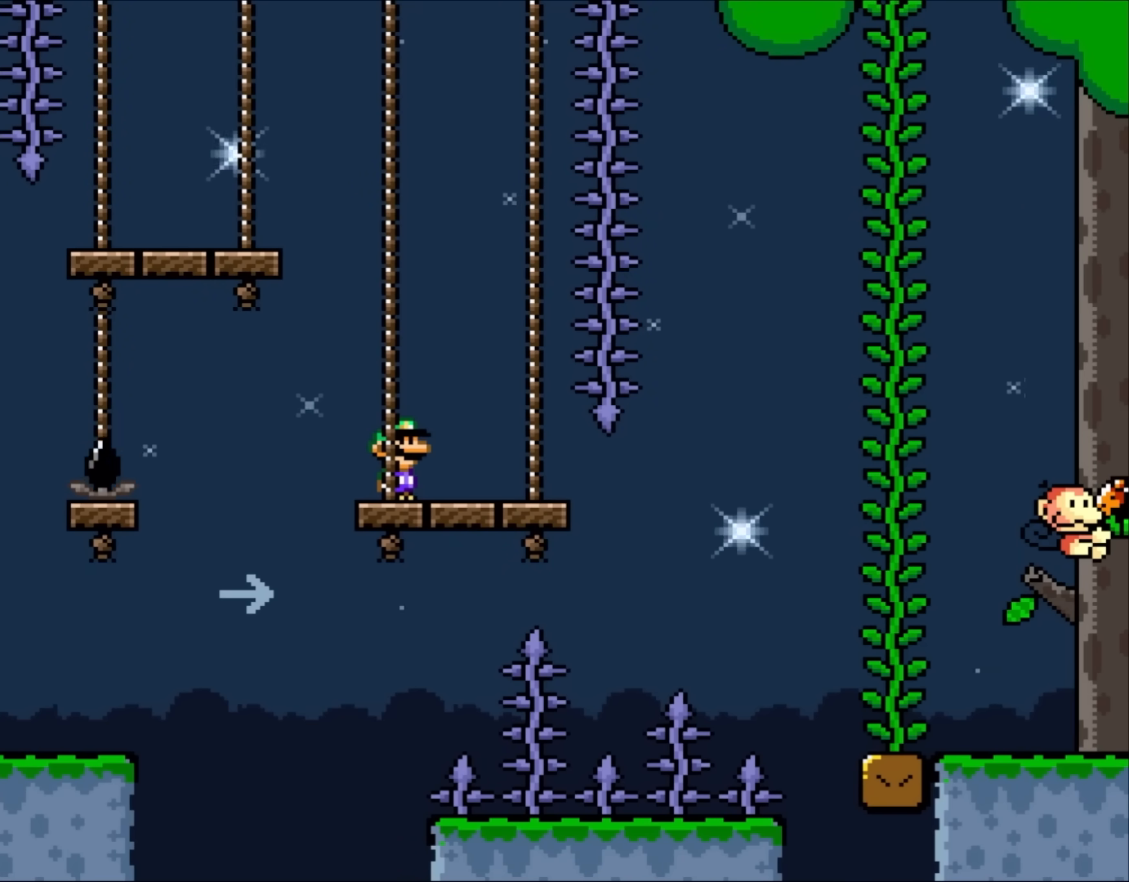
{"buttons": ["B", "Y"], "events": []}
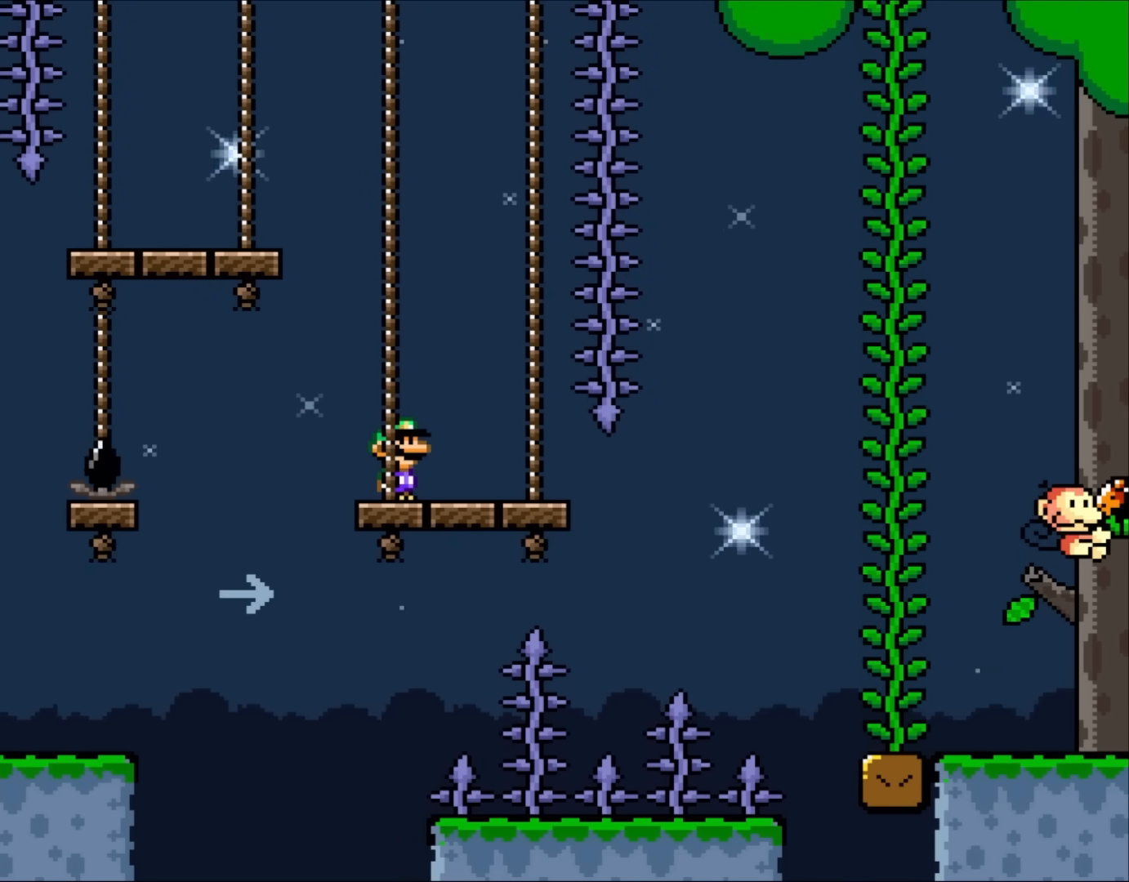
{"buttons": ["B", "Y"], "events": []}
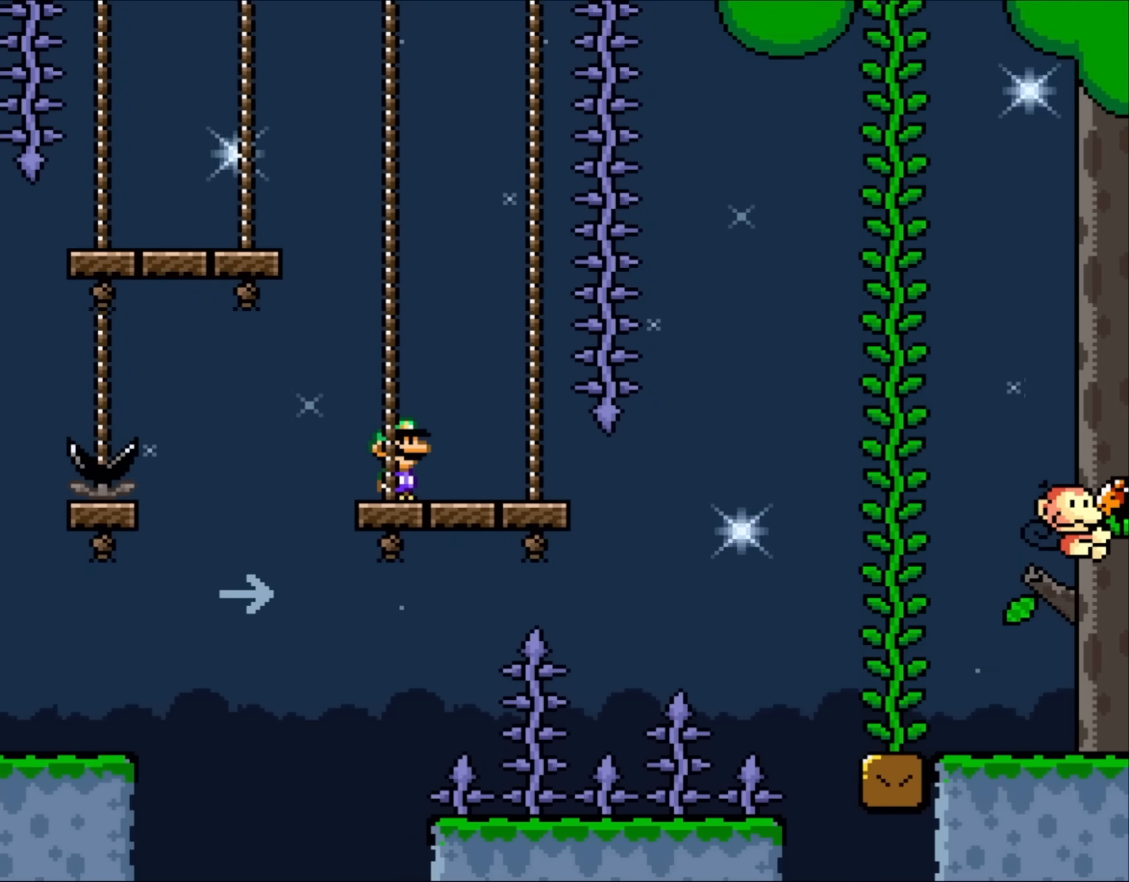
{"buttons": ["B", "Y", "DPAD_LEFT"], "events": [[500, "DPAD_LEFT", "down"]]}
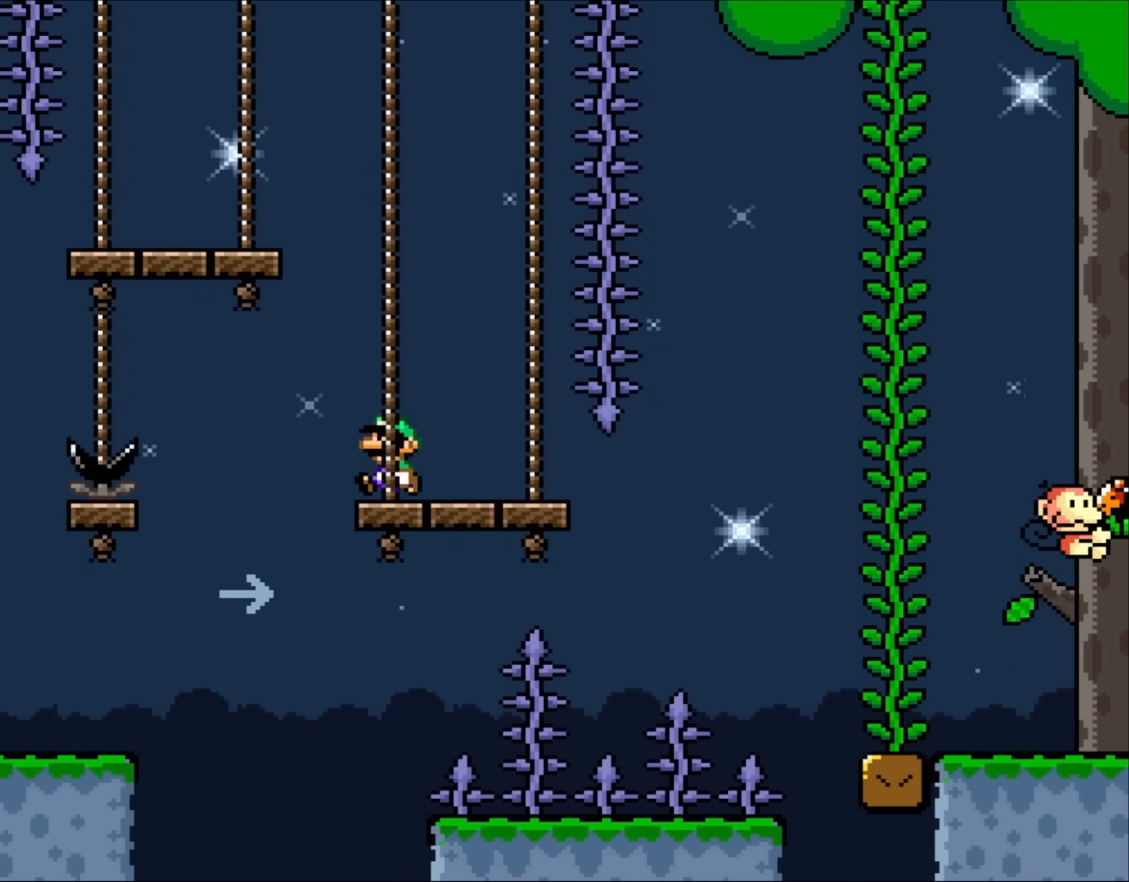
{"buttons": ["B", "Y", "DPAD_RIGHT"], "events": [[133, "DPAD_LEFT", "up"], [267, "DPAD_RIGHT", "down"]]}
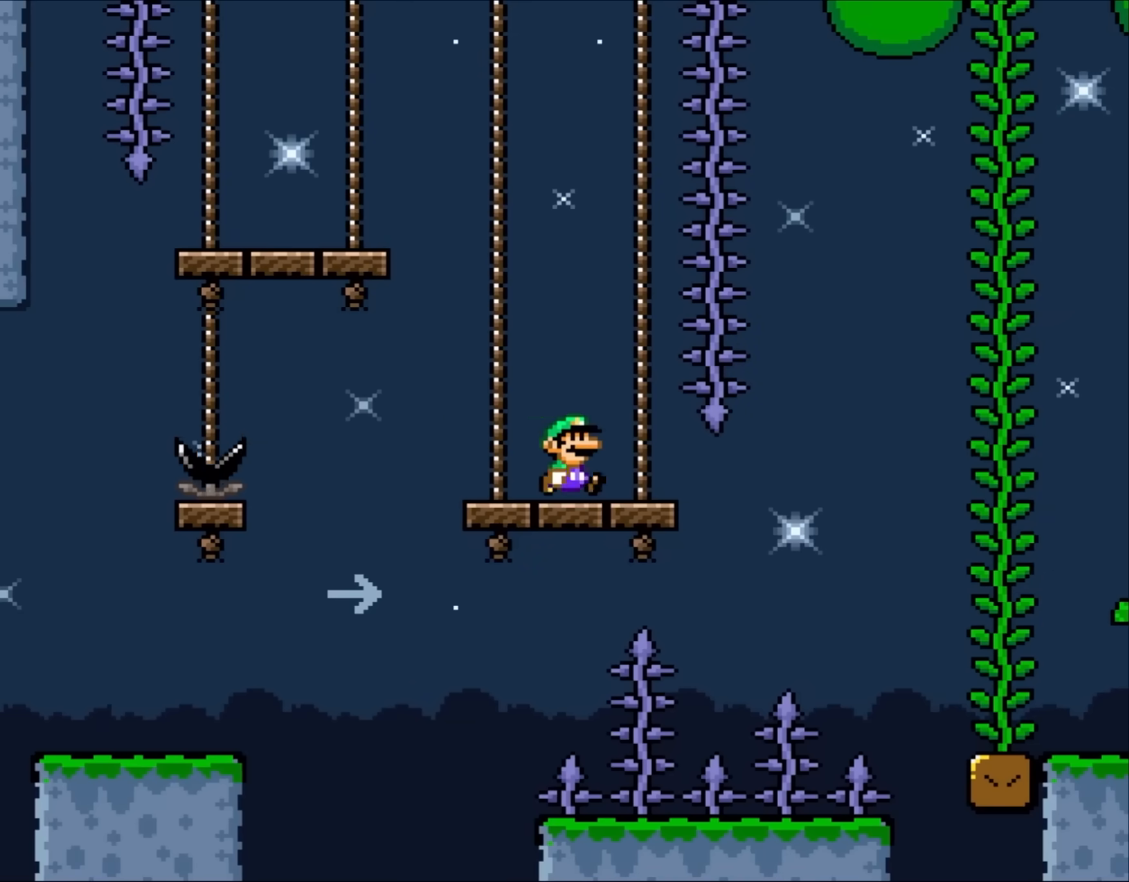
{"buttons": ["B", "Y", "DPAD_RIGHT"], "events": []}
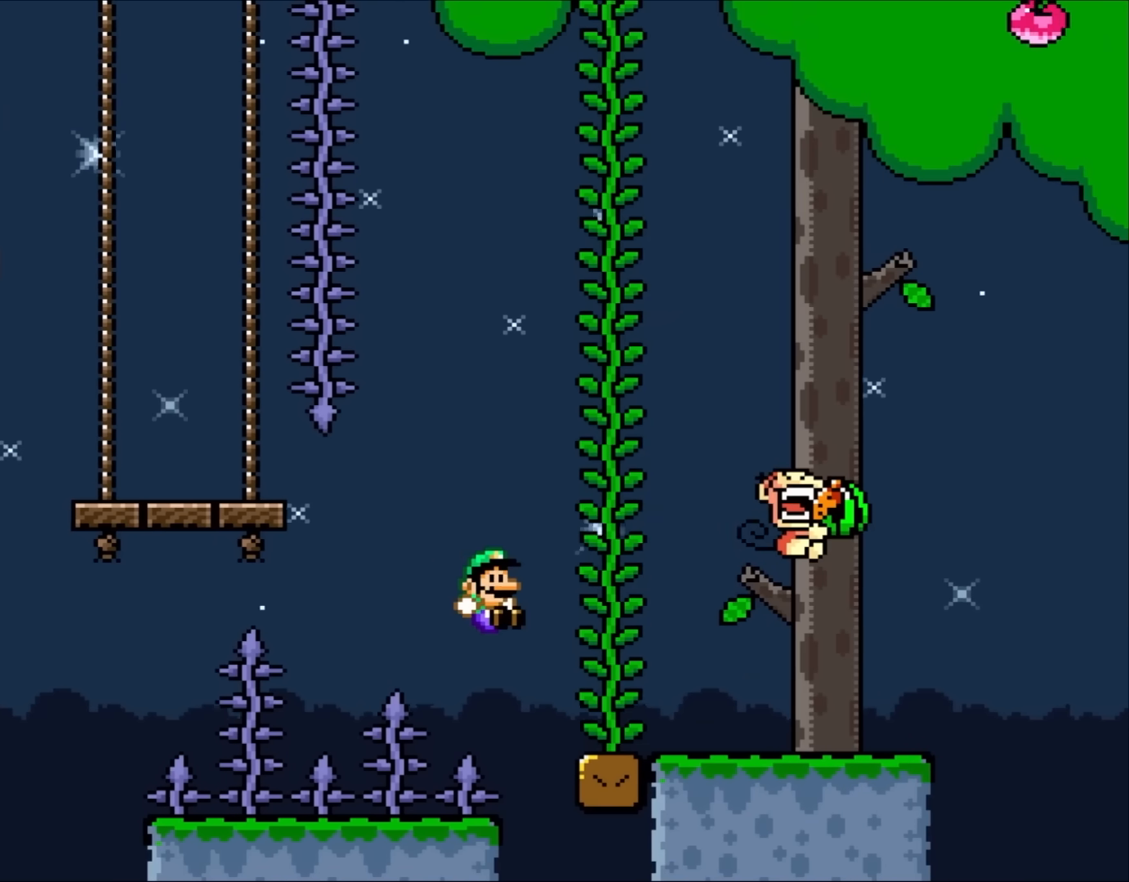
{"buttons": ["Y"], "events": [[267, "B", "up"], [433, "DPAD_RIGHT", "up"]]}
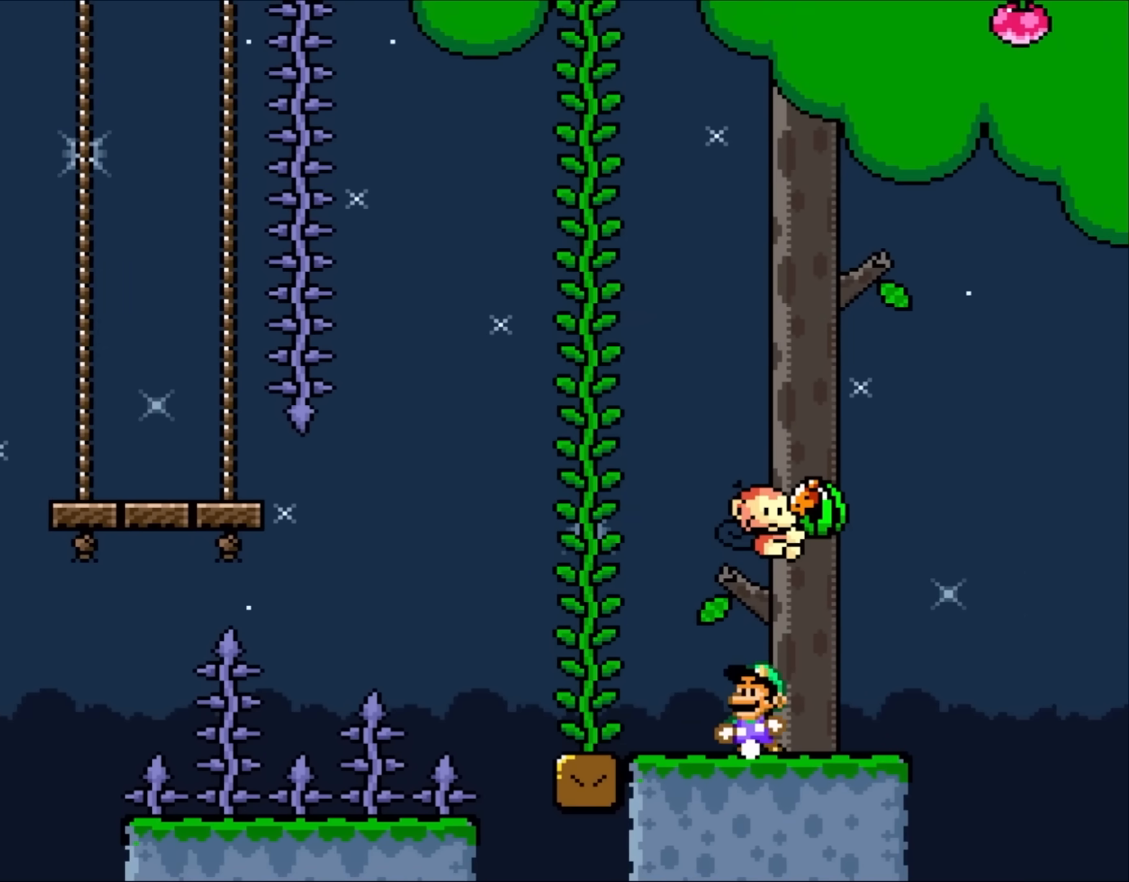
{"buttons": ["B", "Y", "DPAD_LEFT"], "events": [[67, "DPAD_LEFT", "down"], [467, "B", "down"]]}
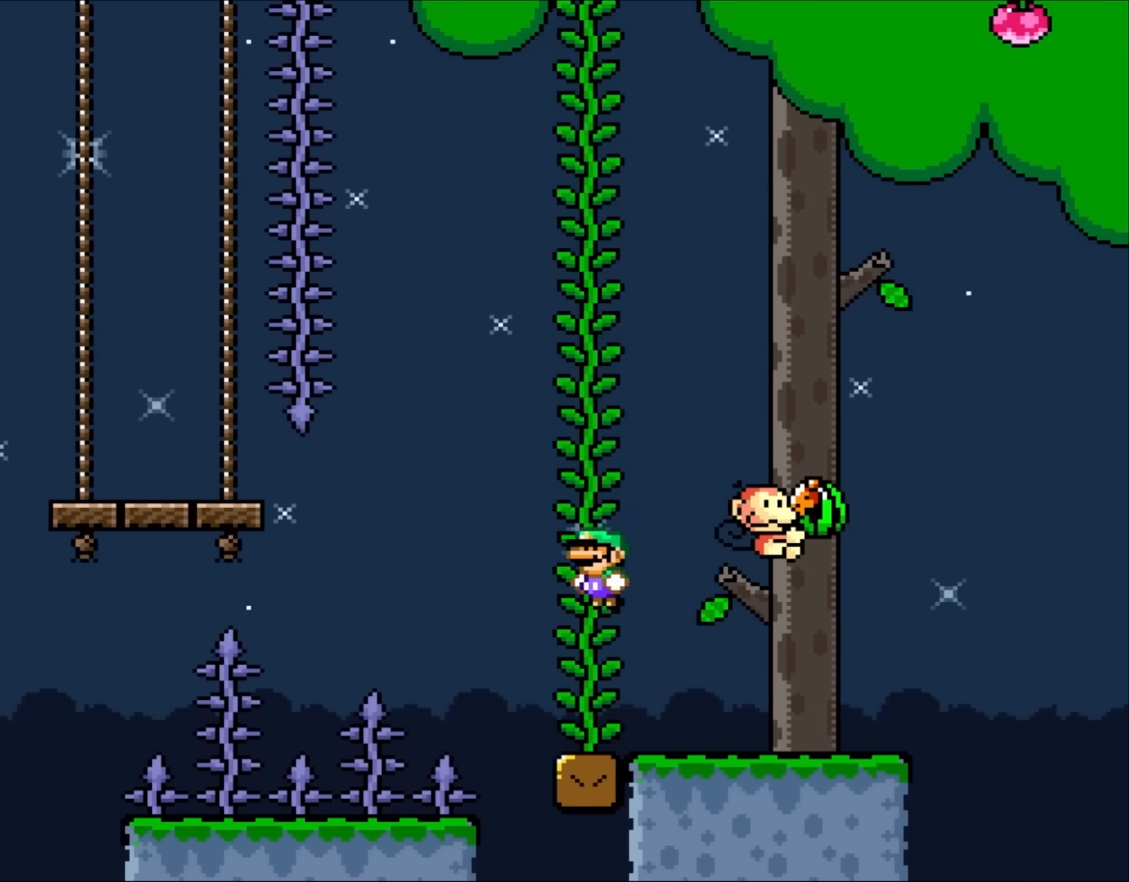
{"buttons": ["B", "Y", "DPAD_UP"], "events": [[33, "DPAD_LEFT", "up"], [167, "DPAD_RIGHT", "down"], [350, "DPAD_RIGHT", "up"], [383, "DPAD_UP", "down"]]}
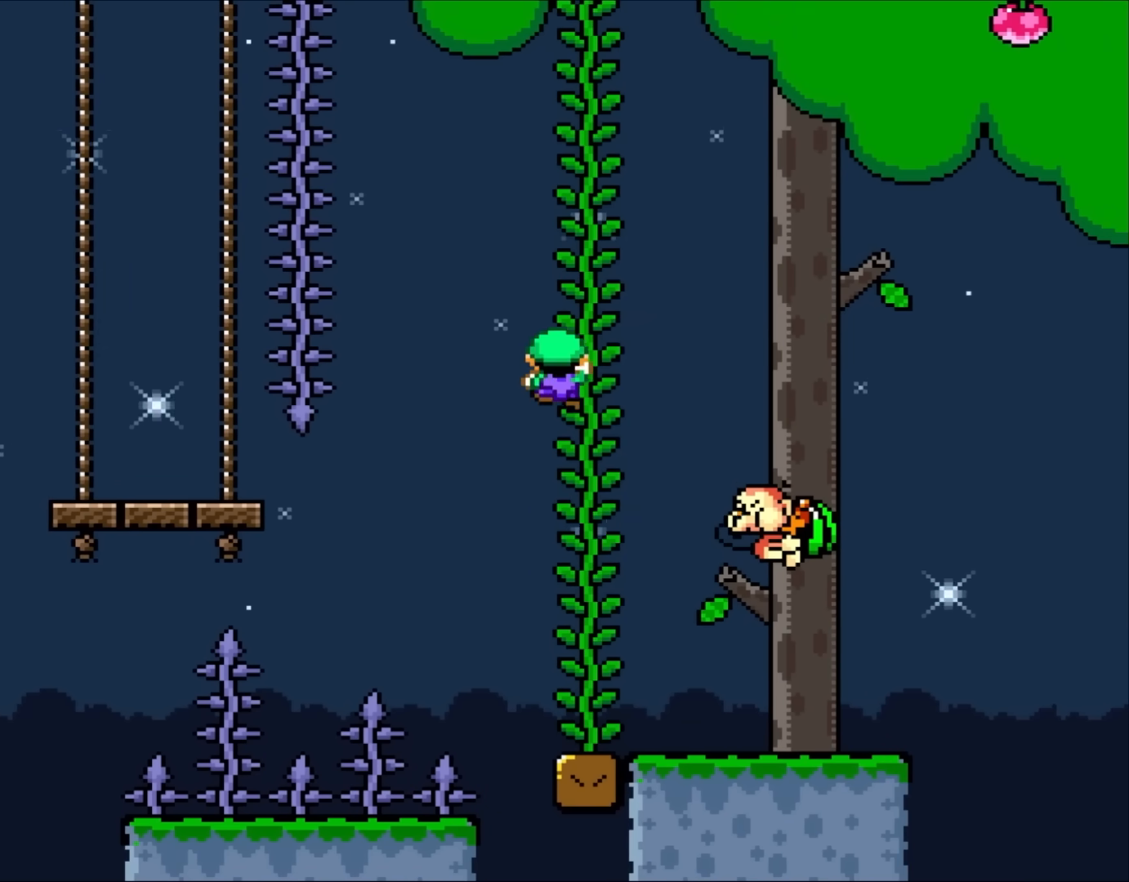
{"buttons": ["Y", "DPAD_UP"], "events": [[67, "B", "up"], [183, "B", "down"], [183, "DPAD_UP", "up"], [350, "B", "up"], [367, "DPAD_UP", "down"]]}
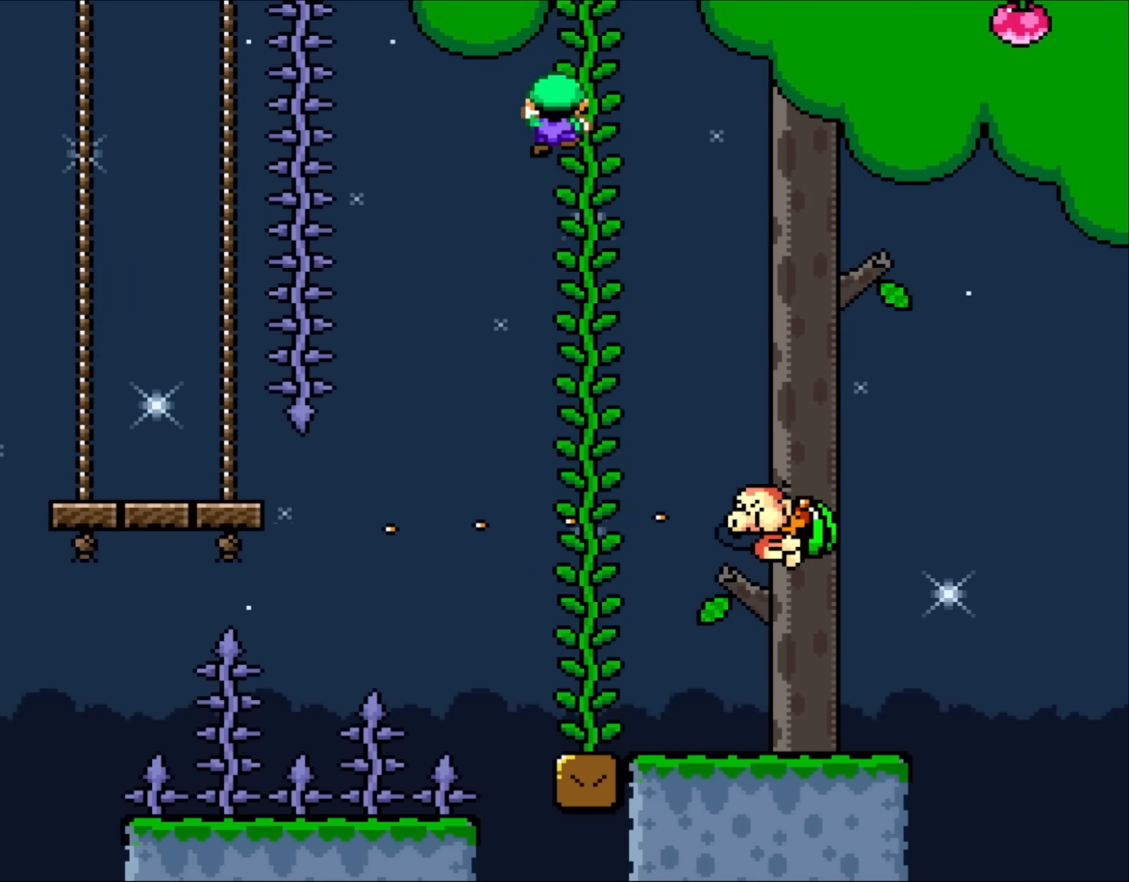
{"buttons": ["Y"], "events": [[200, "DPAD_UP", "up"], [300, "DPAD_UP", "down"], [467, "DPAD_UP", "up"]]}
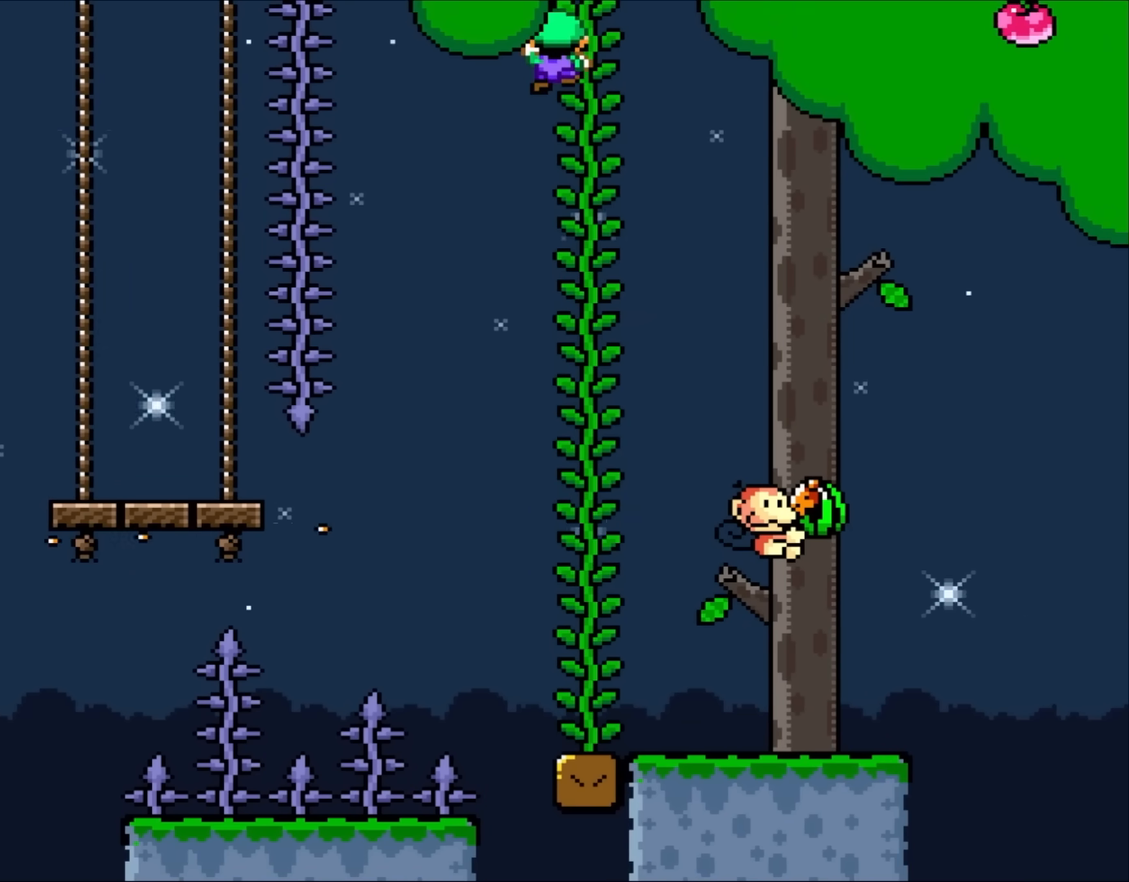
{"buttons": ["Y", "DPAD_RIGHT"], "events": [[200, "B", "down"], [233, "DPAD_RIGHT", "down"], [300, "B", "up"]]}
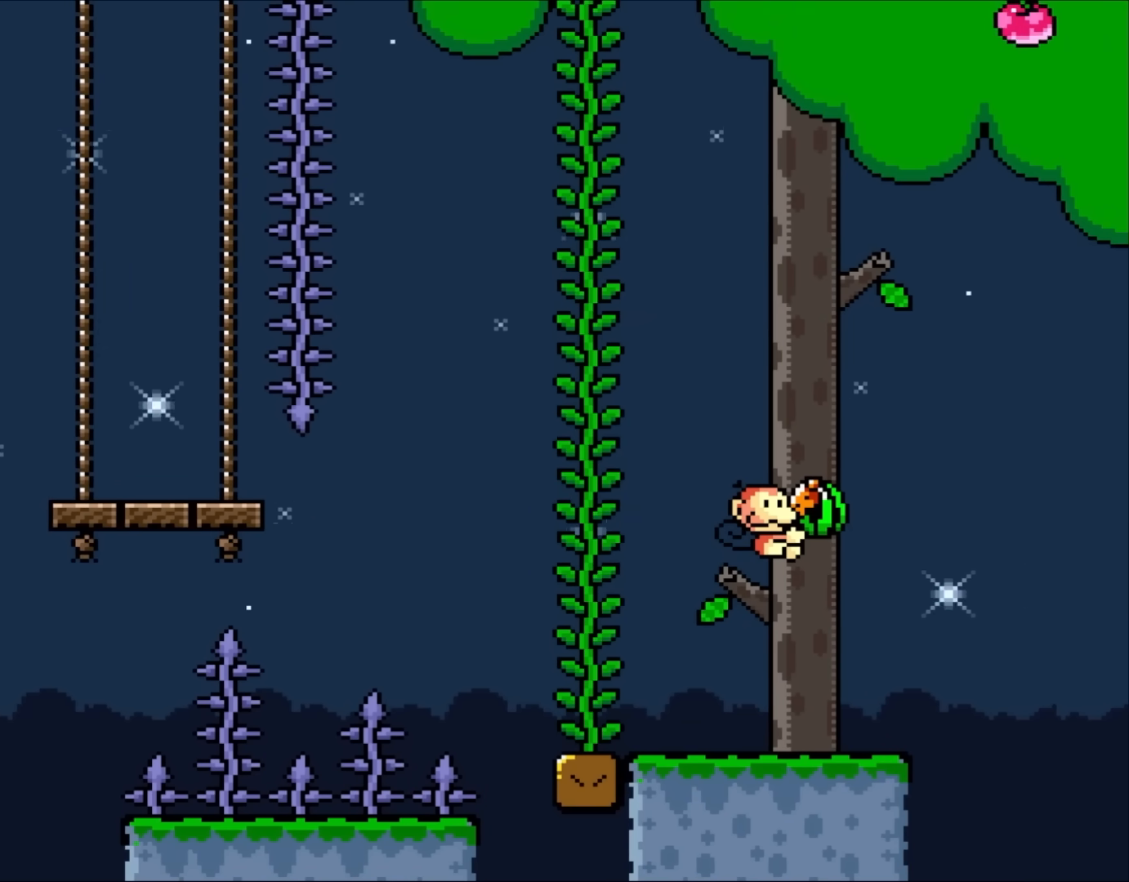
{"buttons": ["Y"], "events": [[100, "DPAD_RIGHT", "up"], [317, "DPAD_LEFT", "down"], [400, "DPAD_LEFT", "up"]]}
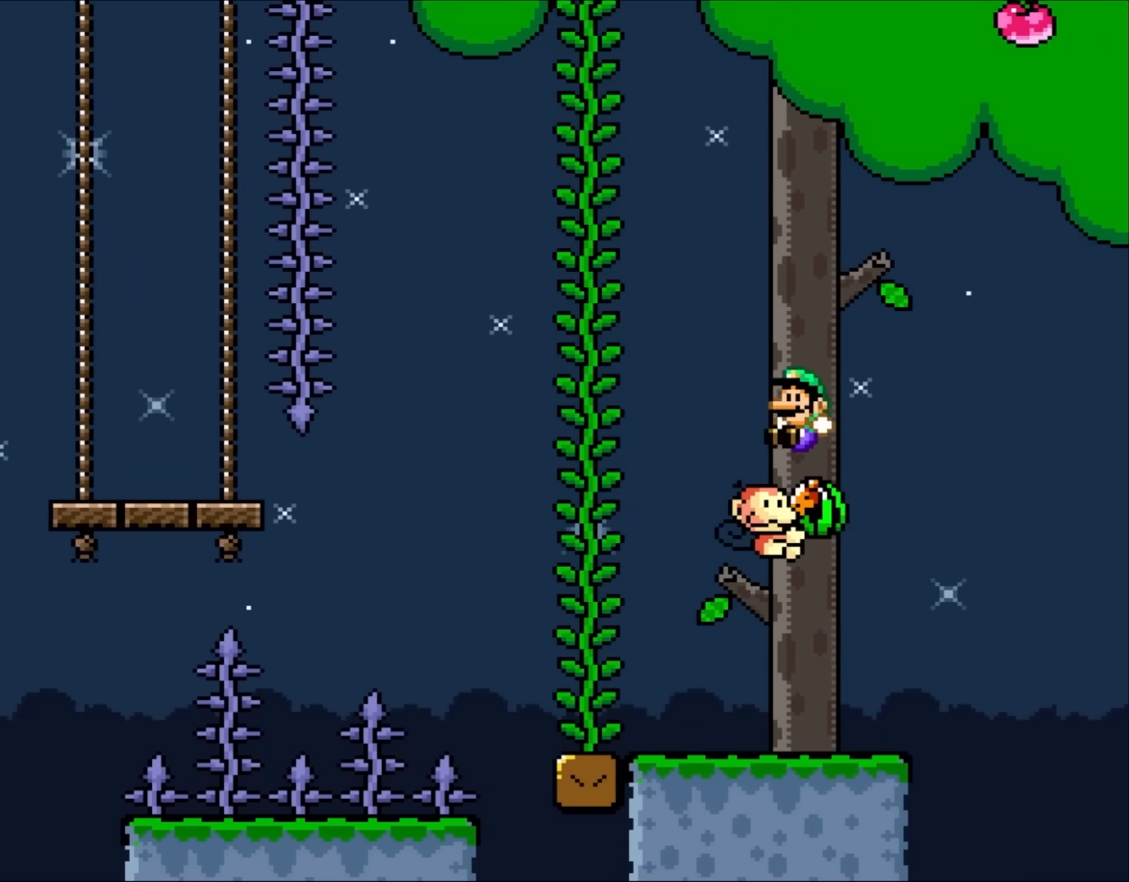
{"buttons": ["Y"], "events": [[117, "DPAD_RIGHT", "down"], [433, "DPAD_RIGHT", "up"]]}
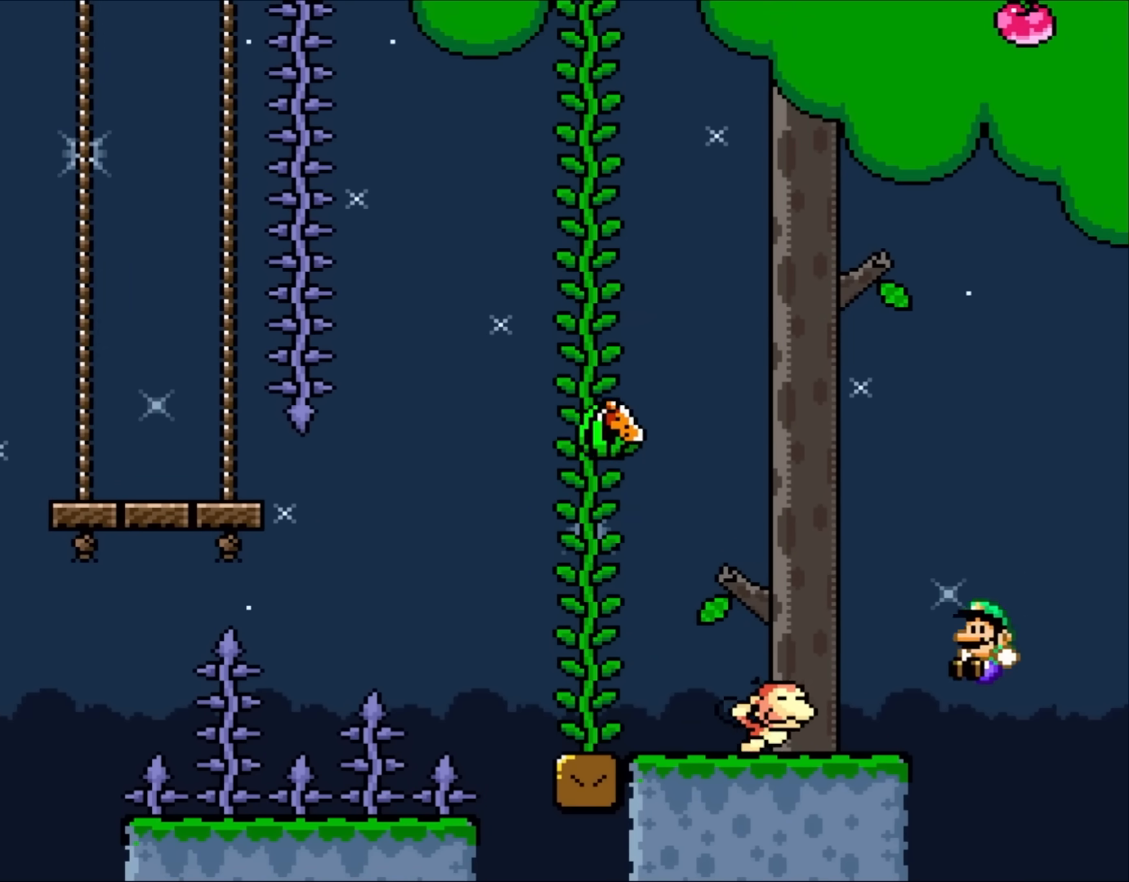
{"buttons": [], "events": [[67, "DPAD_LEFT", "down"], [200, "DPAD_LEFT", "up"], [467, "Y", "up"]]}
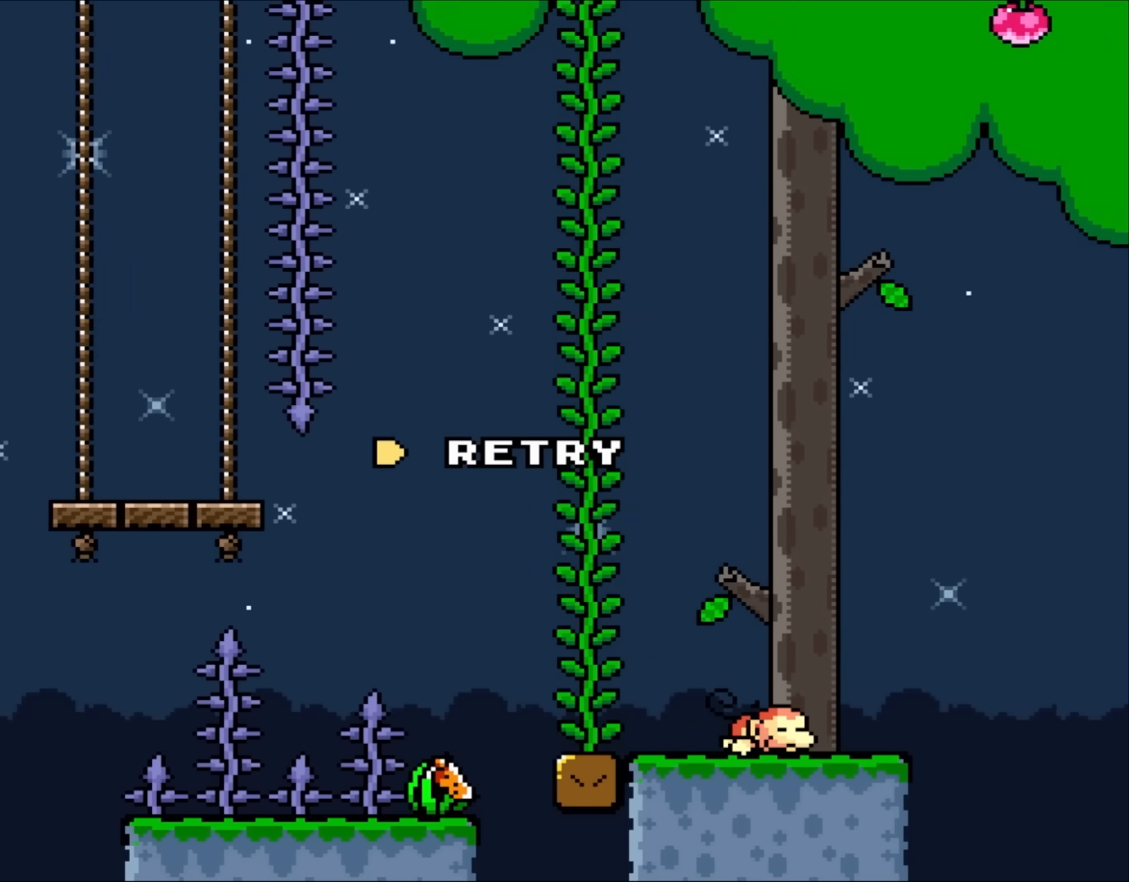
{"buttons": [], "events": []}